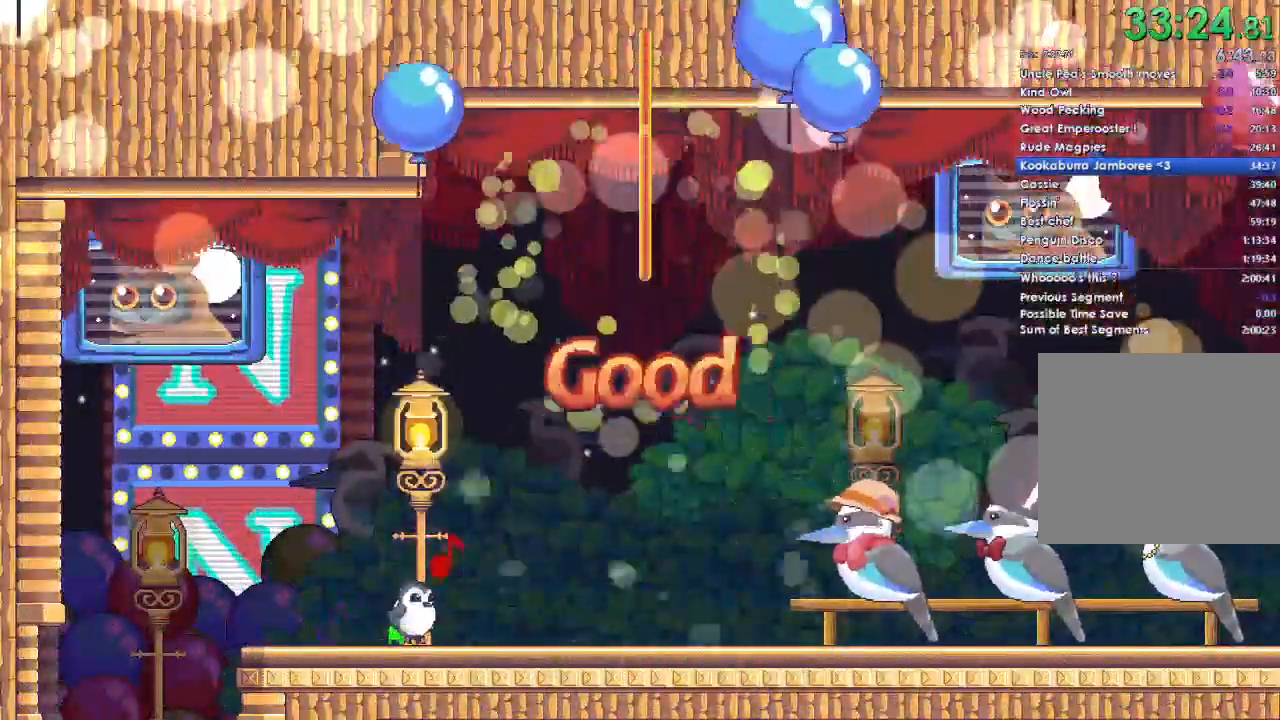
Gameplay with a controller (Xbox layout); each line is a JSON object with the inputs held at the frame after it. "events" lists button and stick changes between this image and that frame as [ms after this image, input, new state], when the widget could be followed in between. Not read: START.
{"buttons": [], "left_stick": "center", "right_stick": "center", "events": []}
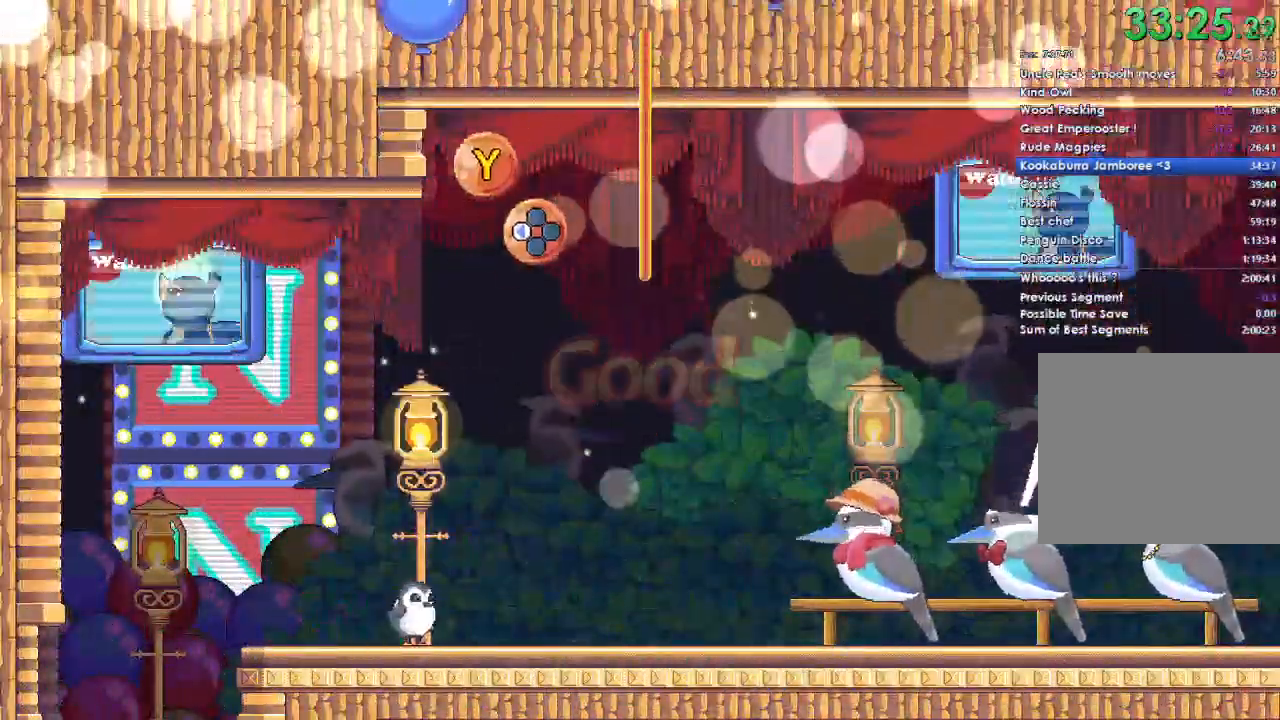
{"buttons": [], "left_stick": "center", "right_stick": "center", "events": []}
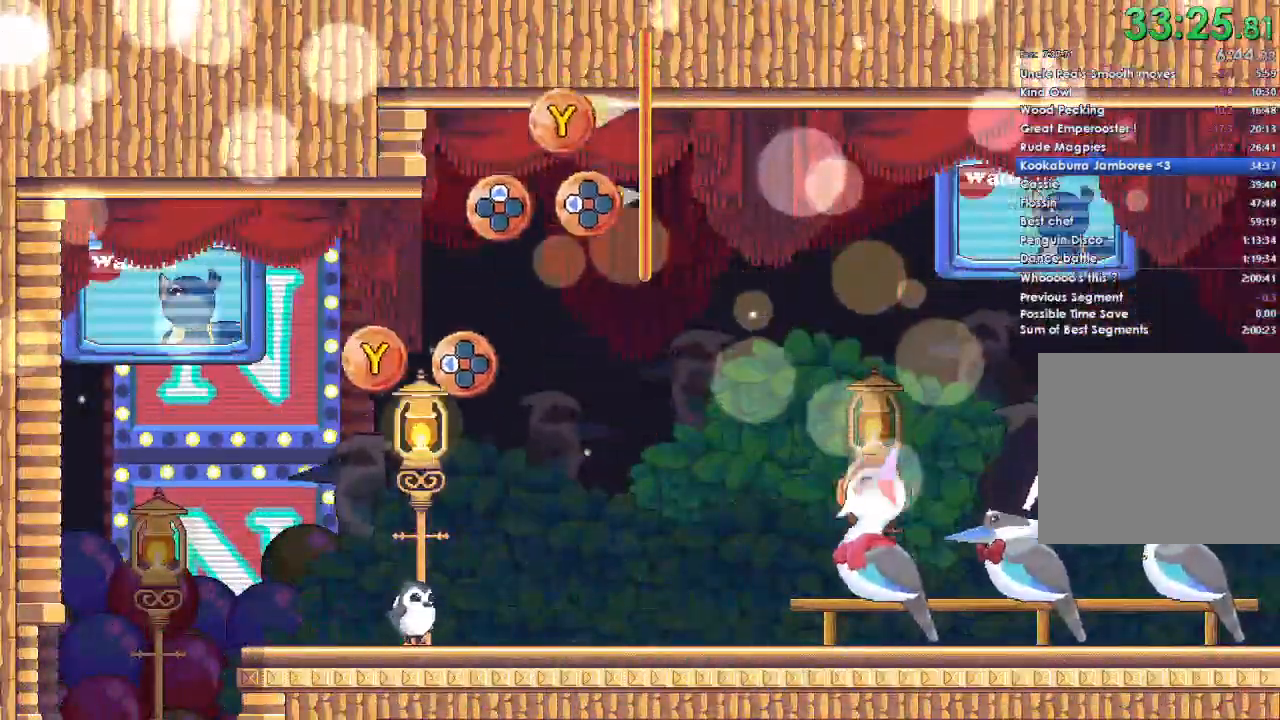
{"buttons": [], "left_stick": "center", "right_stick": "center", "events": []}
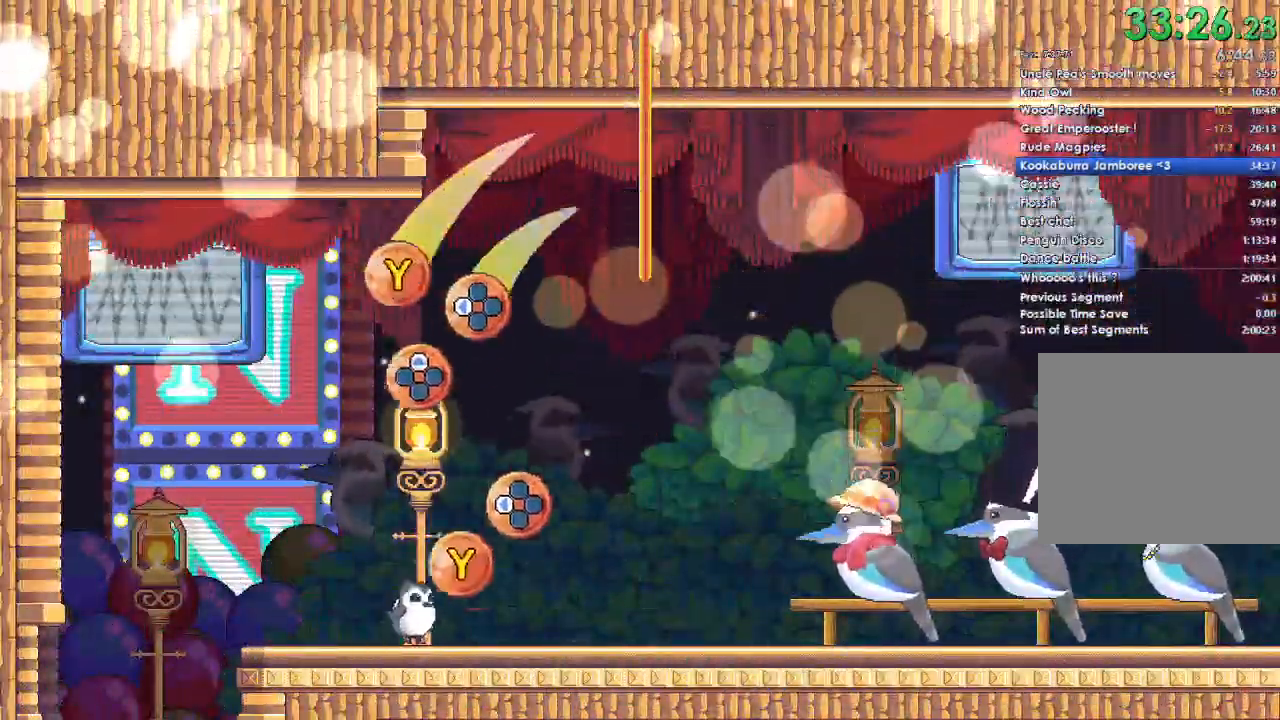
{"buttons": [], "left_stick": "center", "right_stick": "center", "events": []}
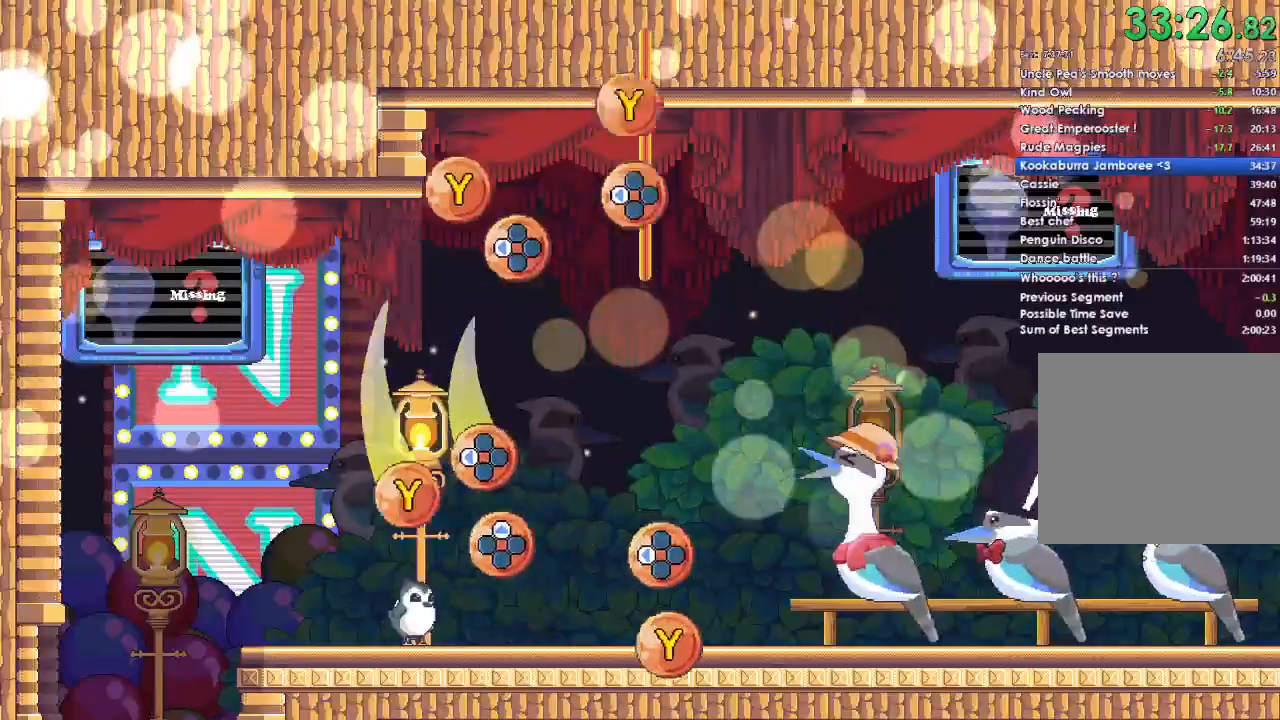
{"buttons": [], "left_stick": "center", "right_stick": "center", "events": []}
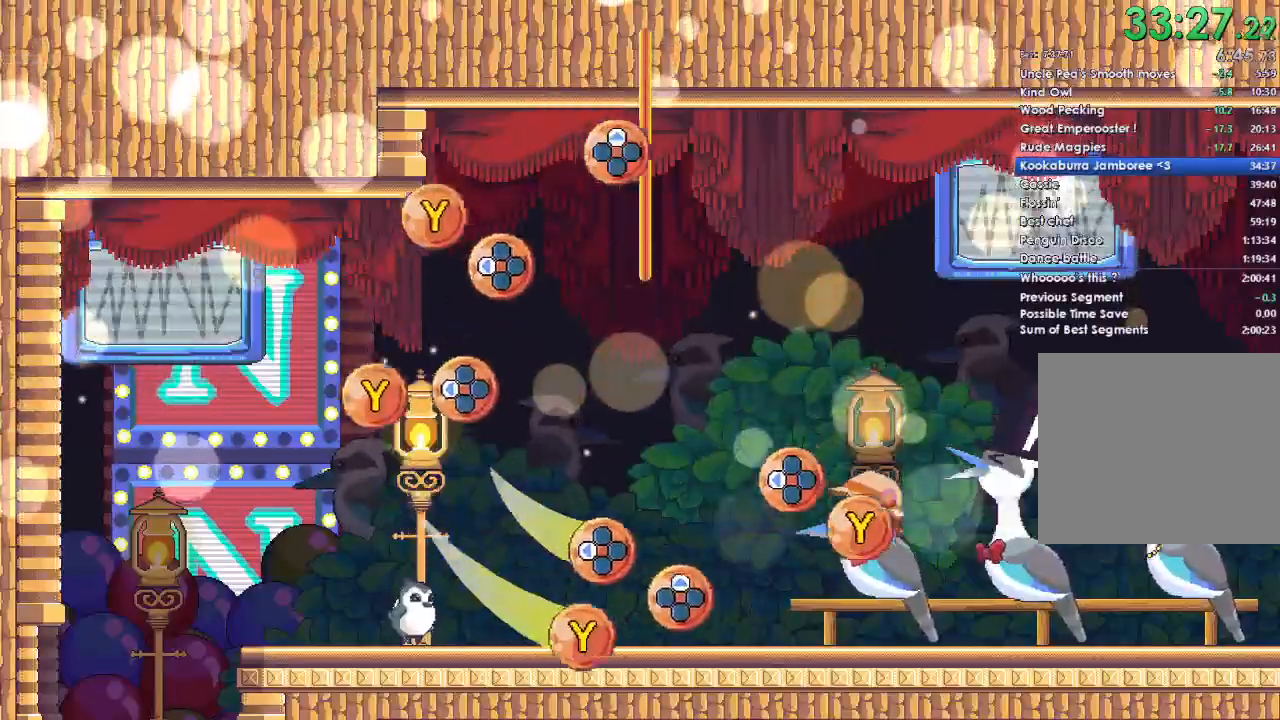
{"buttons": [], "left_stick": "center", "right_stick": "center", "events": []}
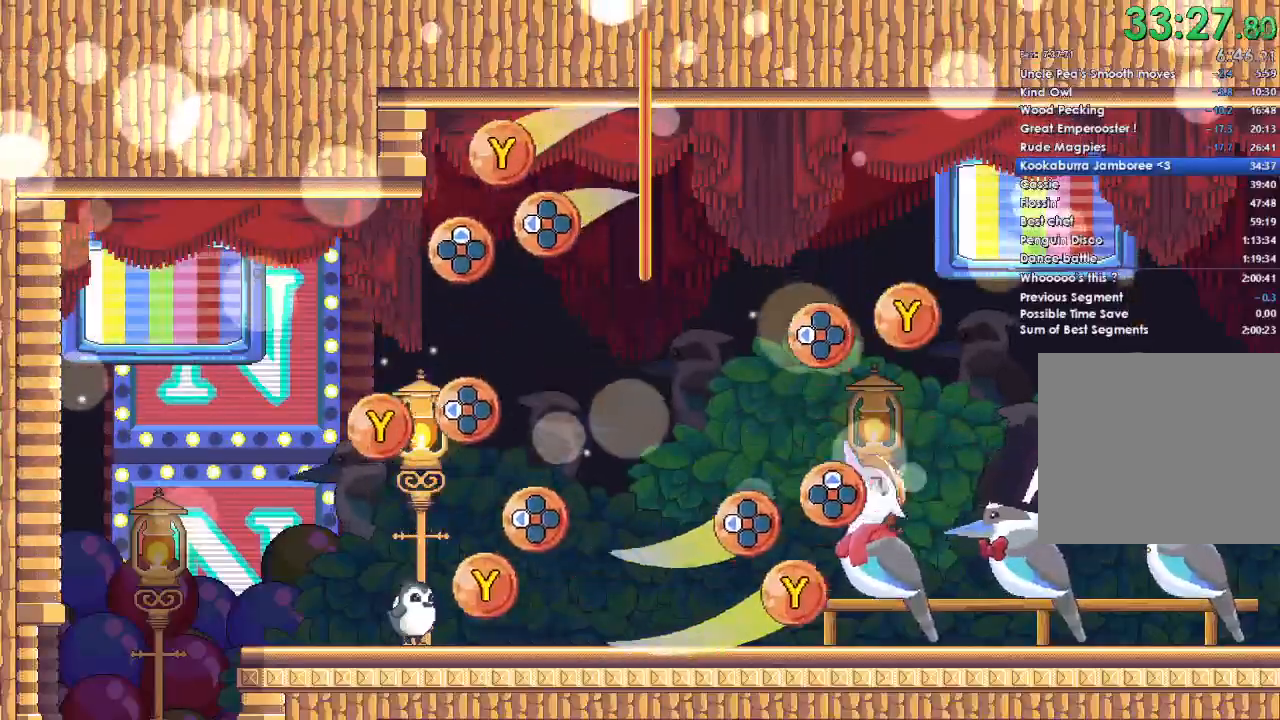
{"buttons": [], "left_stick": "center", "right_stick": "center", "events": []}
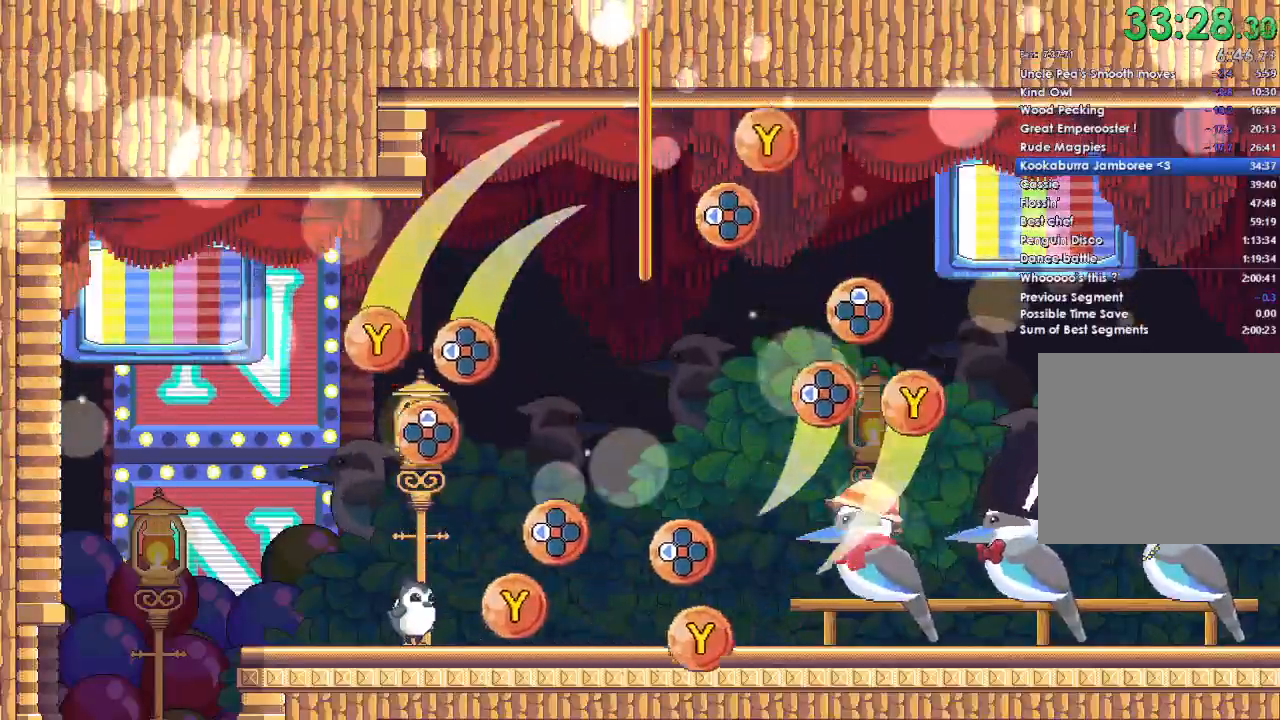
{"buttons": [], "left_stick": "center", "right_stick": "center", "events": [[300, "DPAD_LEFT", "down"], [300, "Y", "down"], [433, "DPAD_LEFT", "up"], [467, "Y", "up"]]}
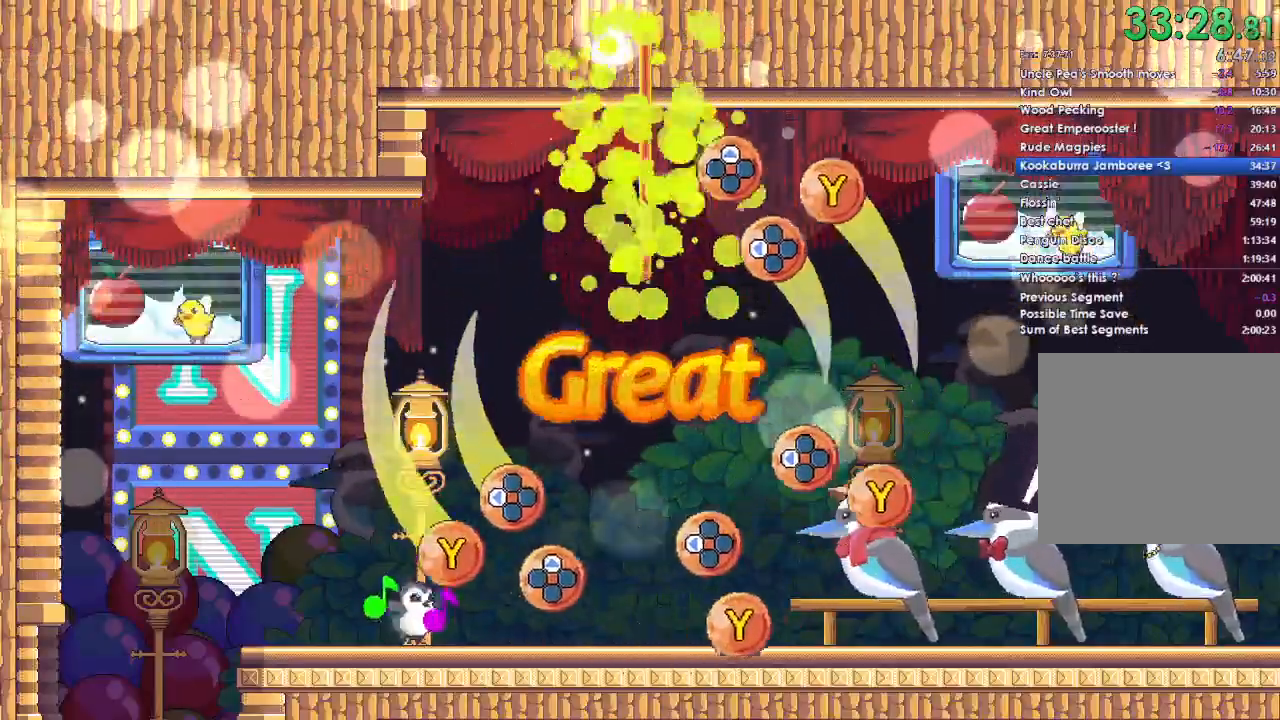
{"buttons": ["Y", "DPAD_LEFT"], "left_stick": "center", "right_stick": "center", "events": [[233, "DPAD_UP", "down"], [300, "DPAD_UP", "up"], [467, "DPAD_LEFT", "down"], [467, "Y", "down"]]}
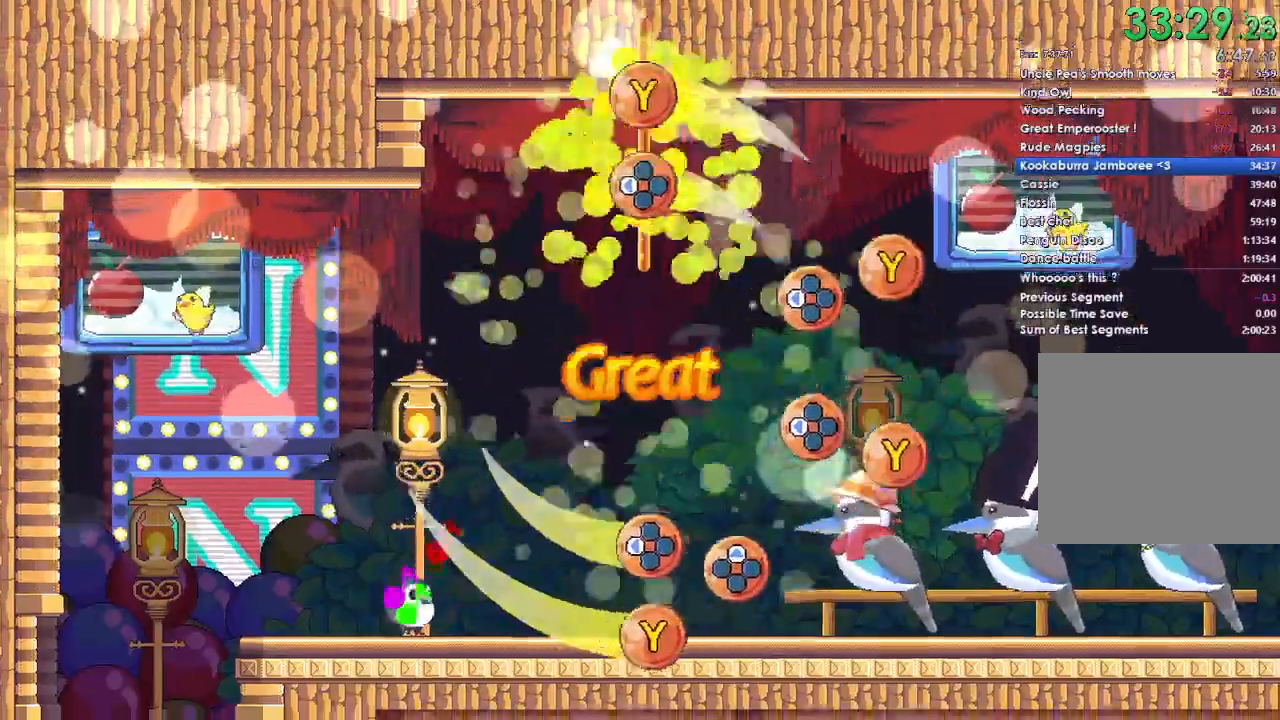
{"buttons": [], "left_stick": "center", "right_stick": "center", "events": [[433, "DPAD_LEFT", "up"], [467, "Y", "up"]]}
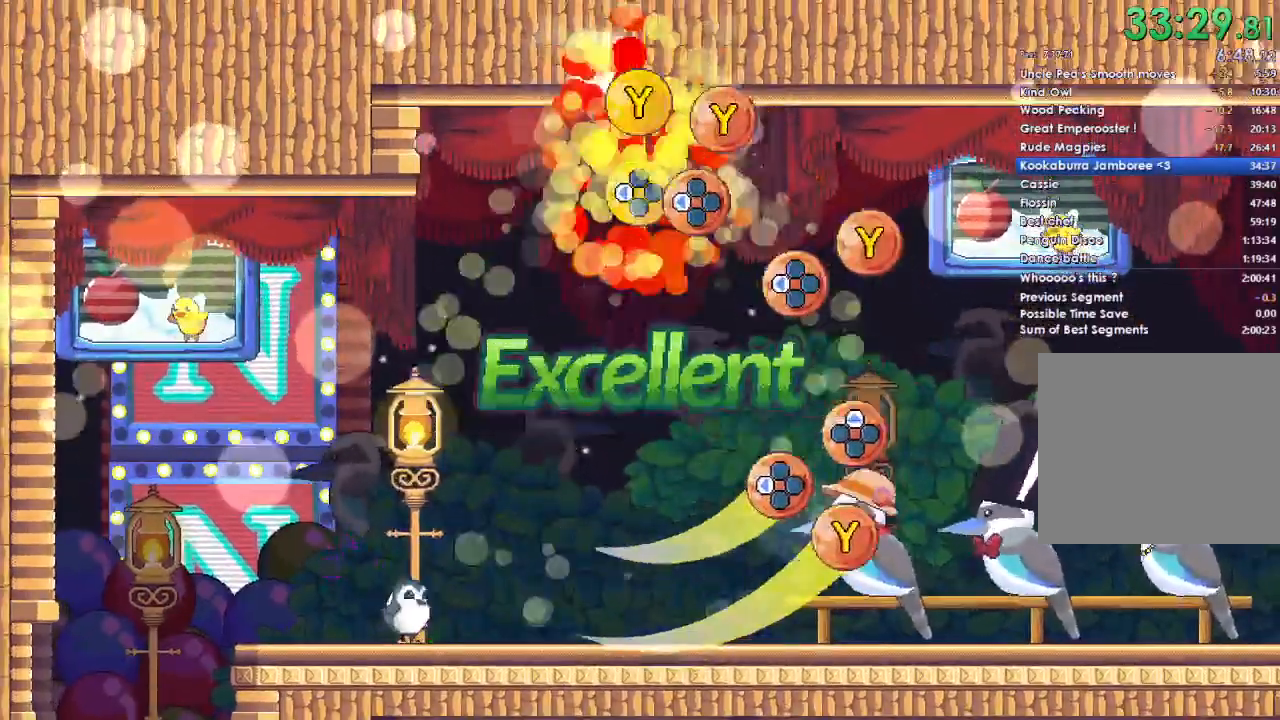
{"buttons": [], "left_stick": "center", "right_stick": "center", "events": [[167, "DPAD_LEFT", "down"], [167, "Y", "down"], [333, "DPAD_LEFT", "up"], [333, "Y", "up"]]}
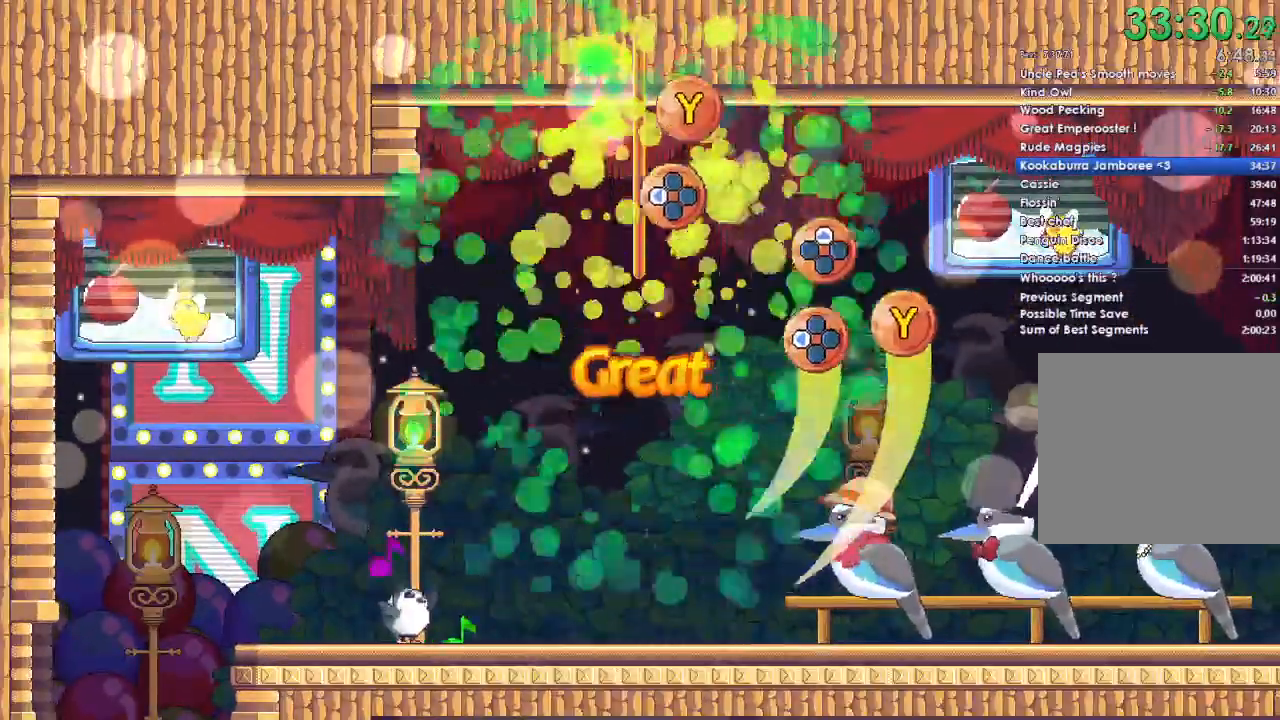
{"buttons": [], "left_stick": "center", "right_stick": "center", "events": [[100, "Y", "down"], [133, "DPAD_LEFT", "down"], [300, "DPAD_LEFT", "up"], [300, "Y", "up"]]}
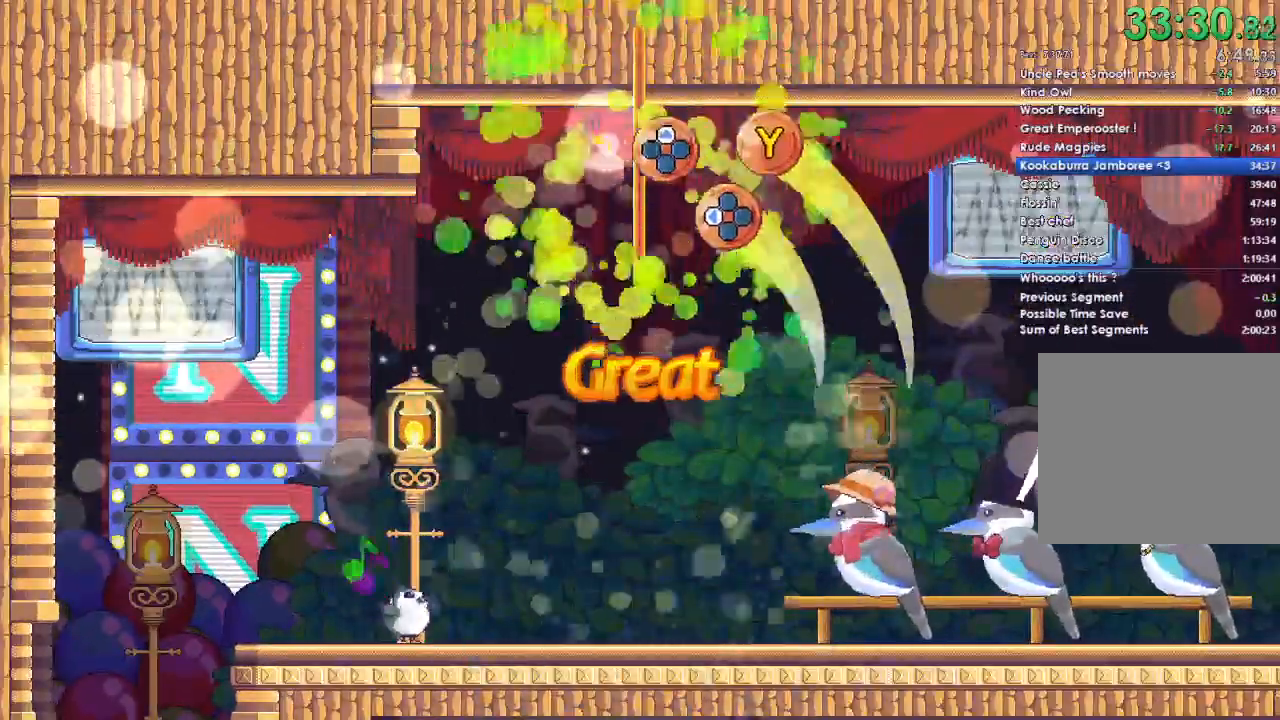
{"buttons": ["Y", "DPAD_LEFT"], "left_stick": "center", "right_stick": "center"}
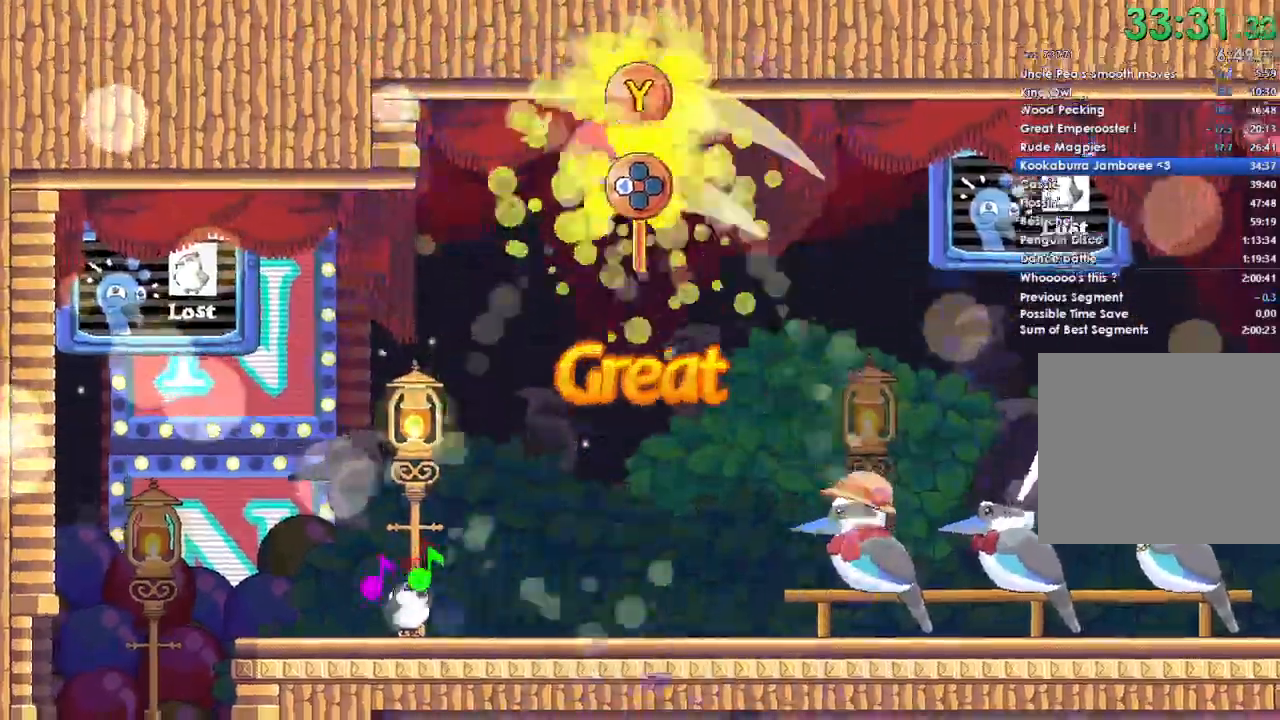
{"buttons": [], "left_stick": "center", "right_stick": "center"}
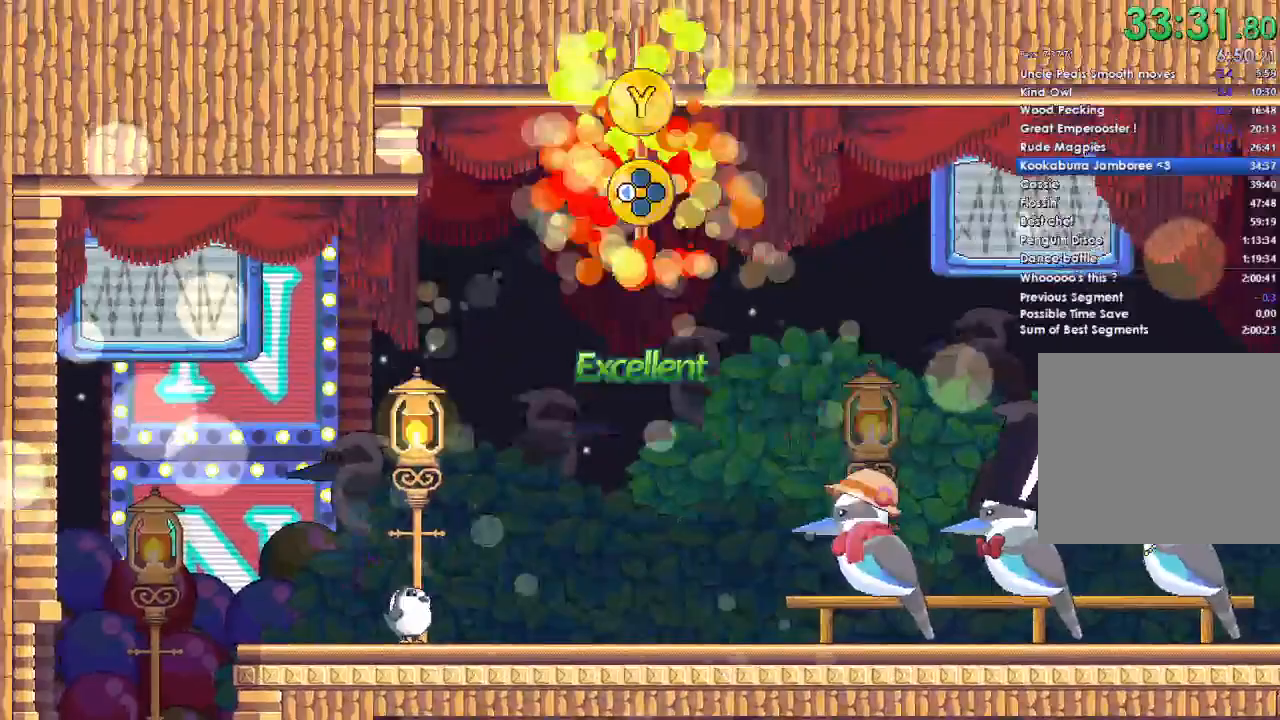
{"buttons": ["A"], "left_stick": "center", "right_stick": "center", "events": [[200, "A", "down"]]}
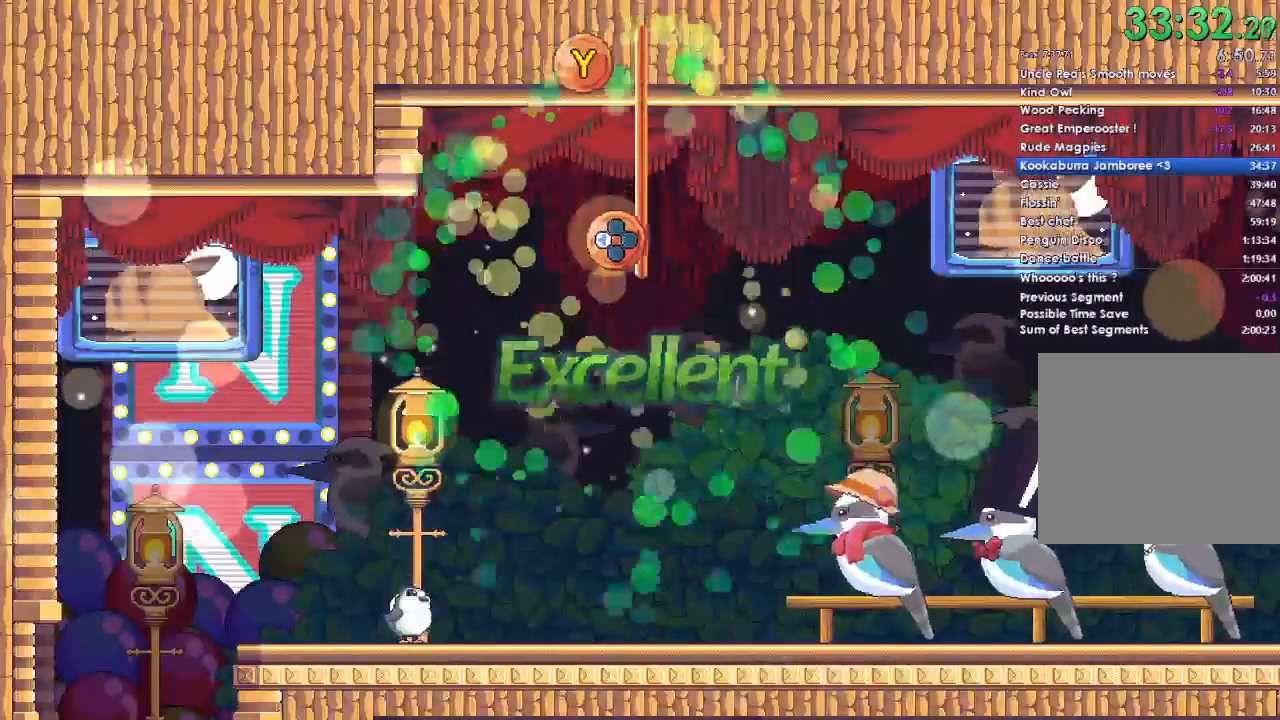
{"buttons": ["A"], "left_stick": "center", "right_stick": "center", "events": [[167, "A", "up"], [267, "DPAD_DOWN", "down"], [400, "DPAD_DOWN", "up"], [467, "A", "down"]]}
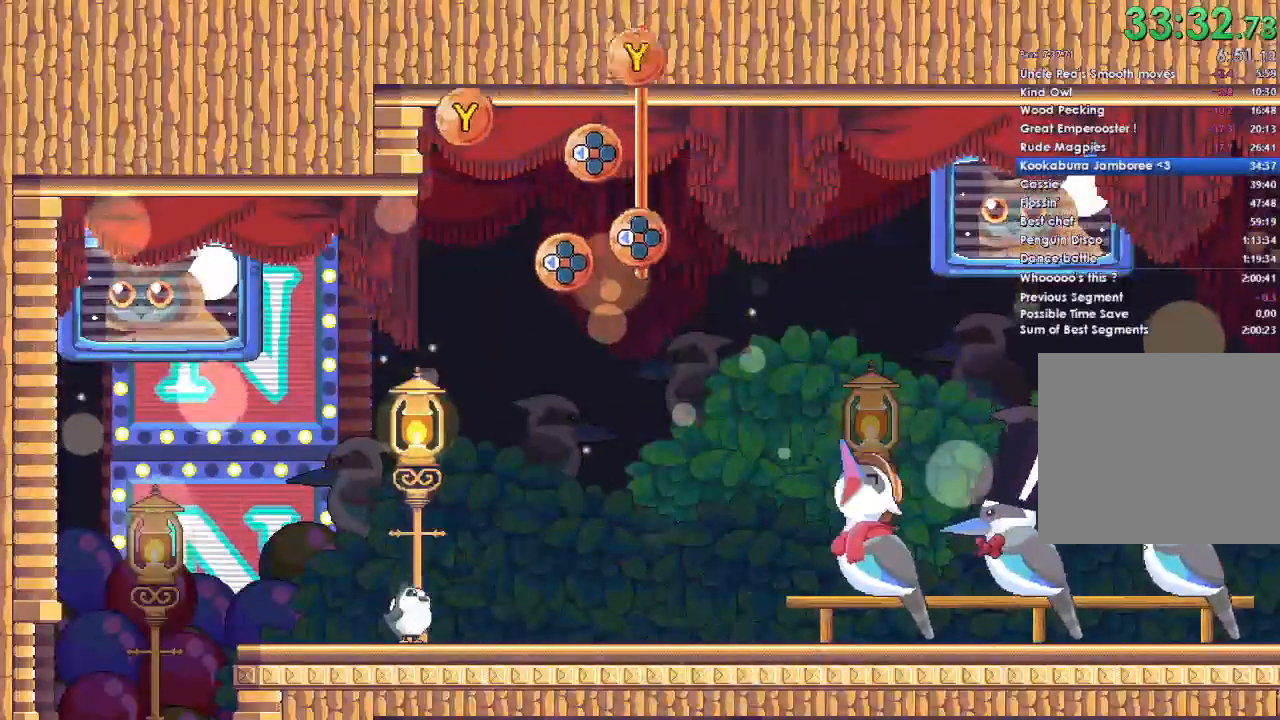
{"buttons": ["A"], "left_stick": "center", "right_stick": "center"}
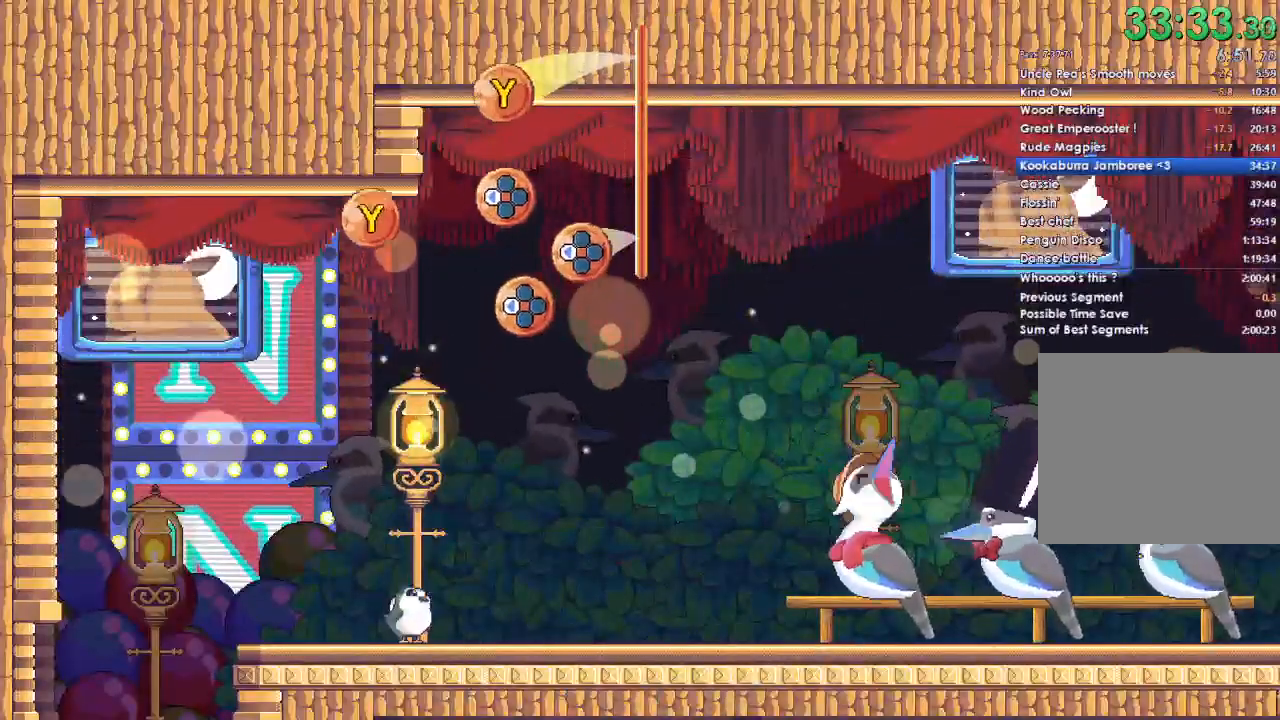
{"buttons": [], "left_stick": "center", "right_stick": "center", "events": [[167, "A", "up"], [200, "DPAD_DOWN", "down"], [333, "DPAD_DOWN", "up"]]}
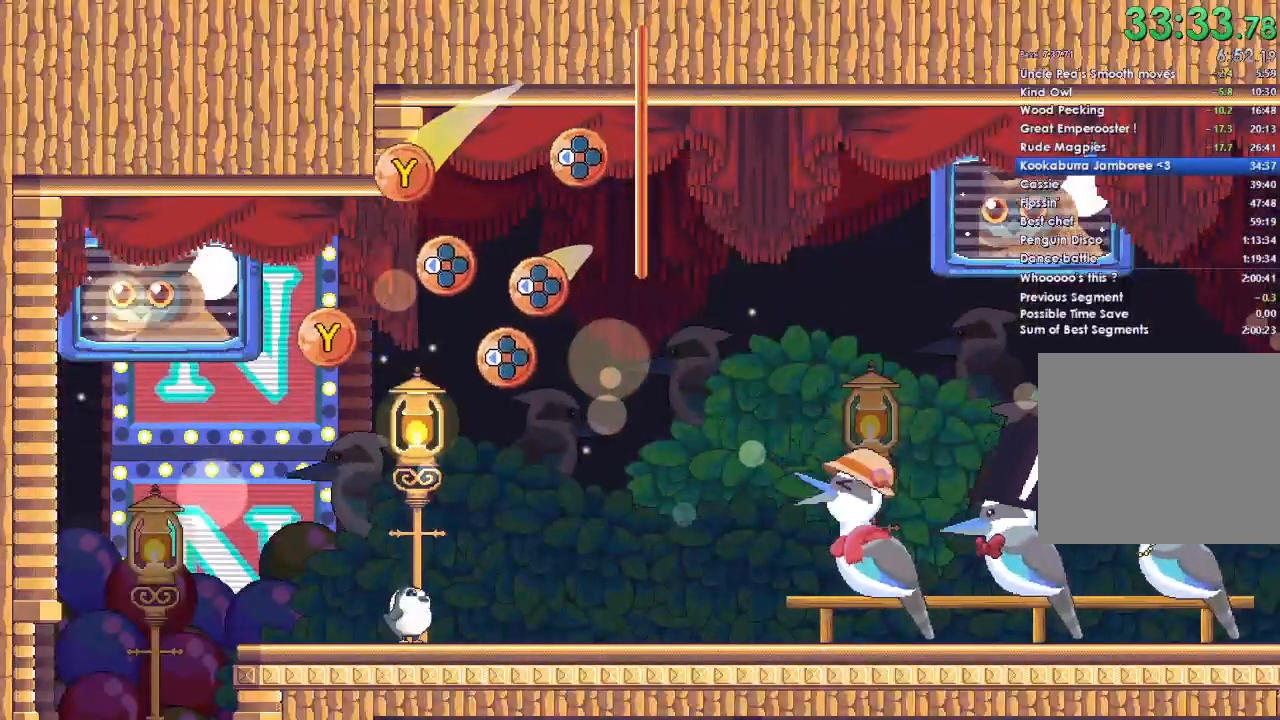
{"buttons": [], "left_stick": "center", "right_stick": "center", "events": [[133, "A", "down"], [367, "A", "up"]]}
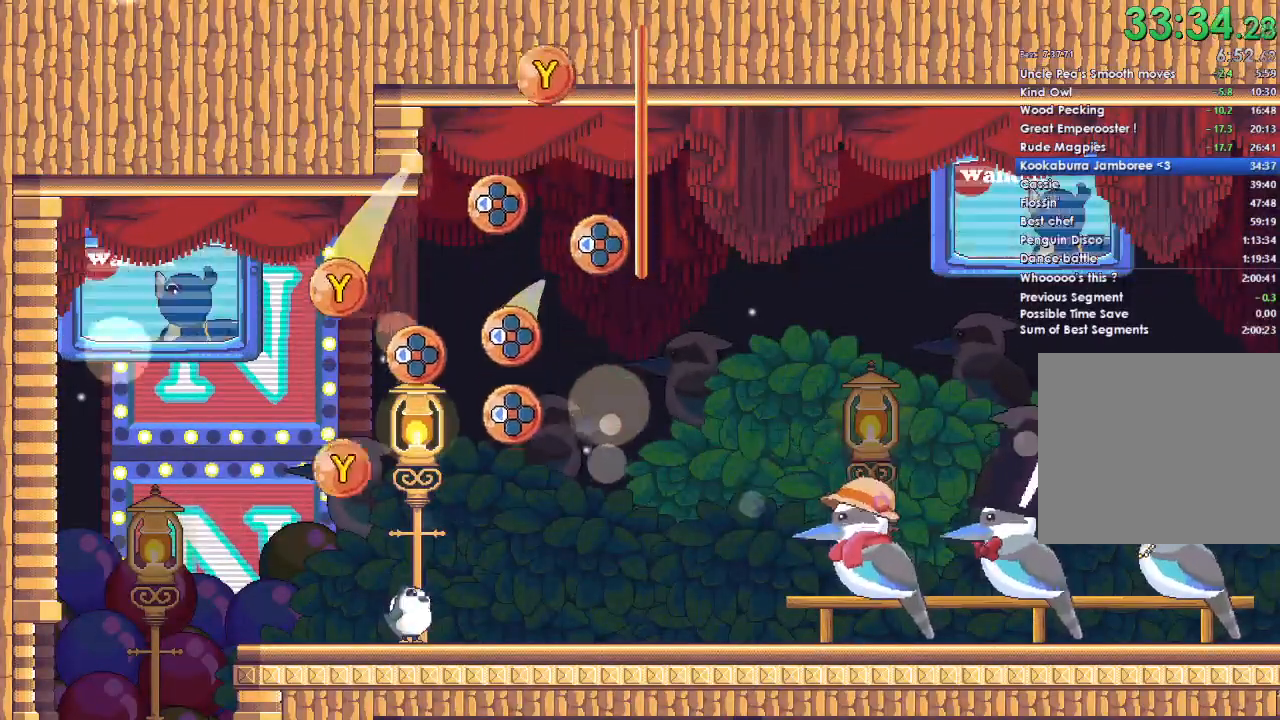
{"buttons": ["A"], "left_stick": "center", "right_stick": "center", "events": [[67, "DPAD_DOWN", "down"], [200, "DPAD_DOWN", "up"], [300, "A", "down"]]}
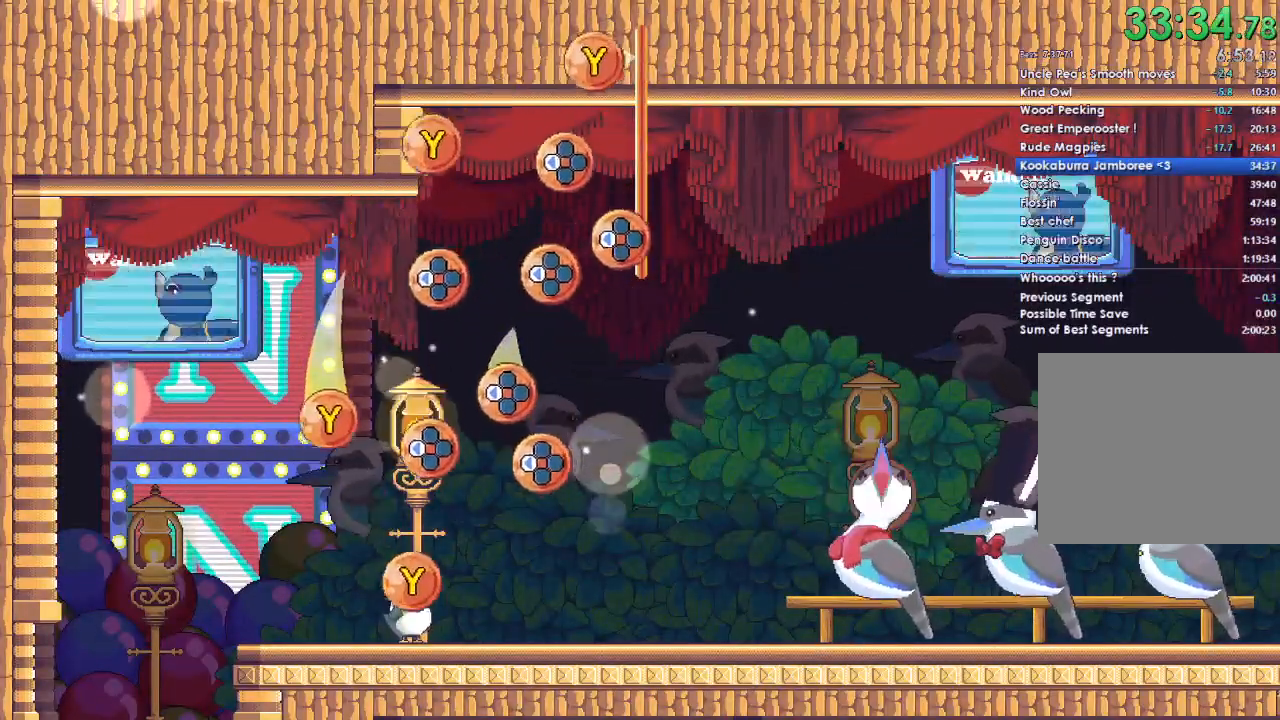
{"buttons": [], "left_stick": "center", "right_stick": "center", "events": [[500, "A", "up"]]}
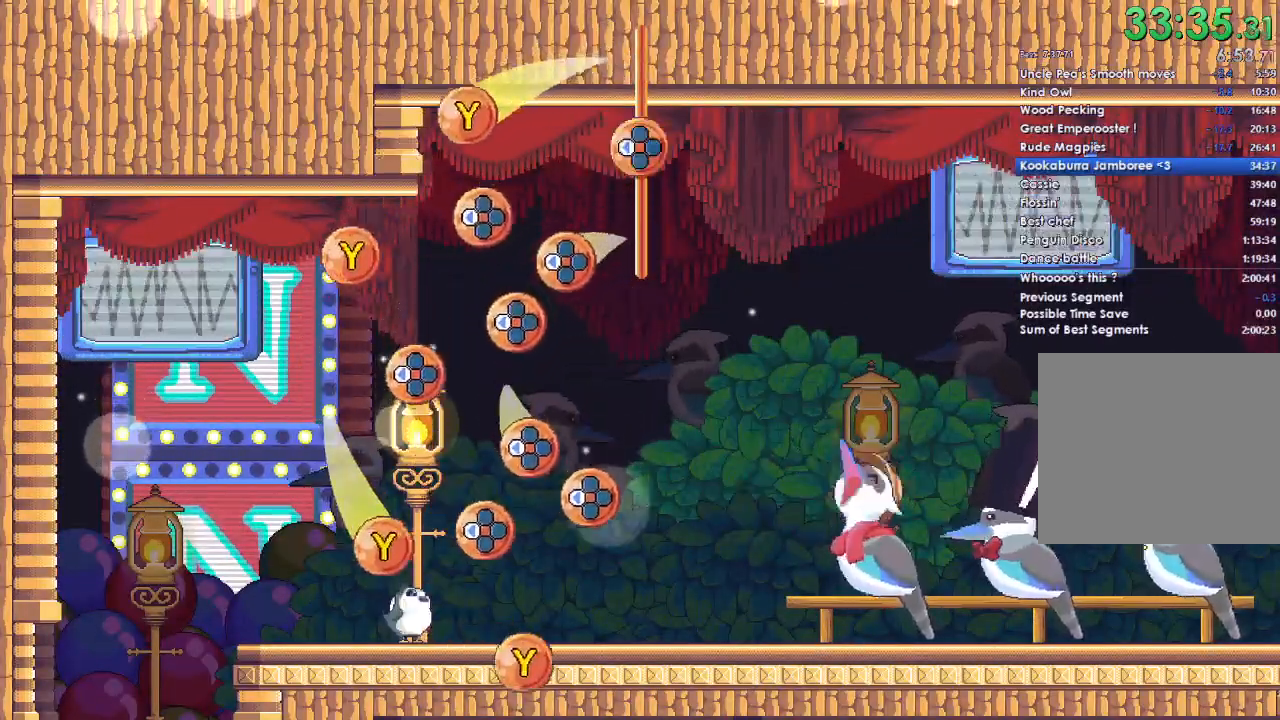
{"buttons": ["A"], "left_stick": "center", "right_stick": "center", "events": [[33, "DPAD_DOWN", "down"], [200, "DPAD_DOWN", "up"], [500, "A", "down"]]}
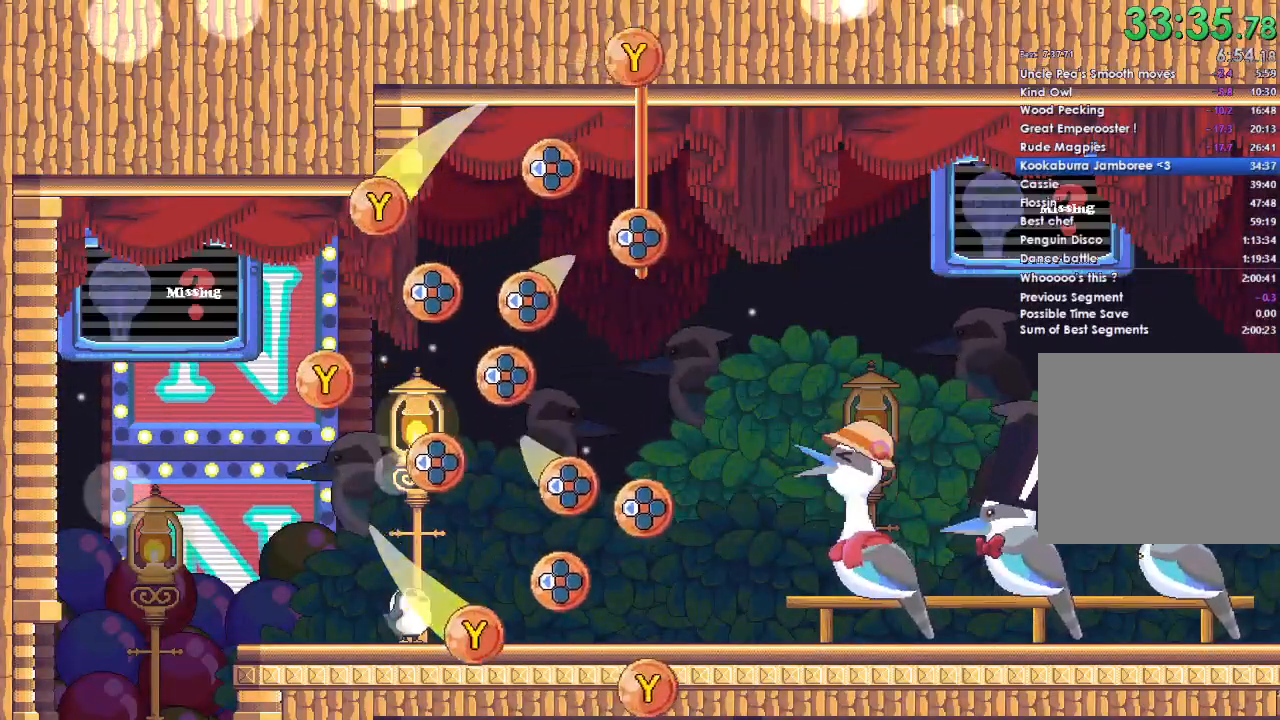
{"buttons": ["DPAD_DOWN"], "left_stick": "center", "right_stick": "center", "events": [[200, "A", "up"], [433, "DPAD_DOWN", "down"]]}
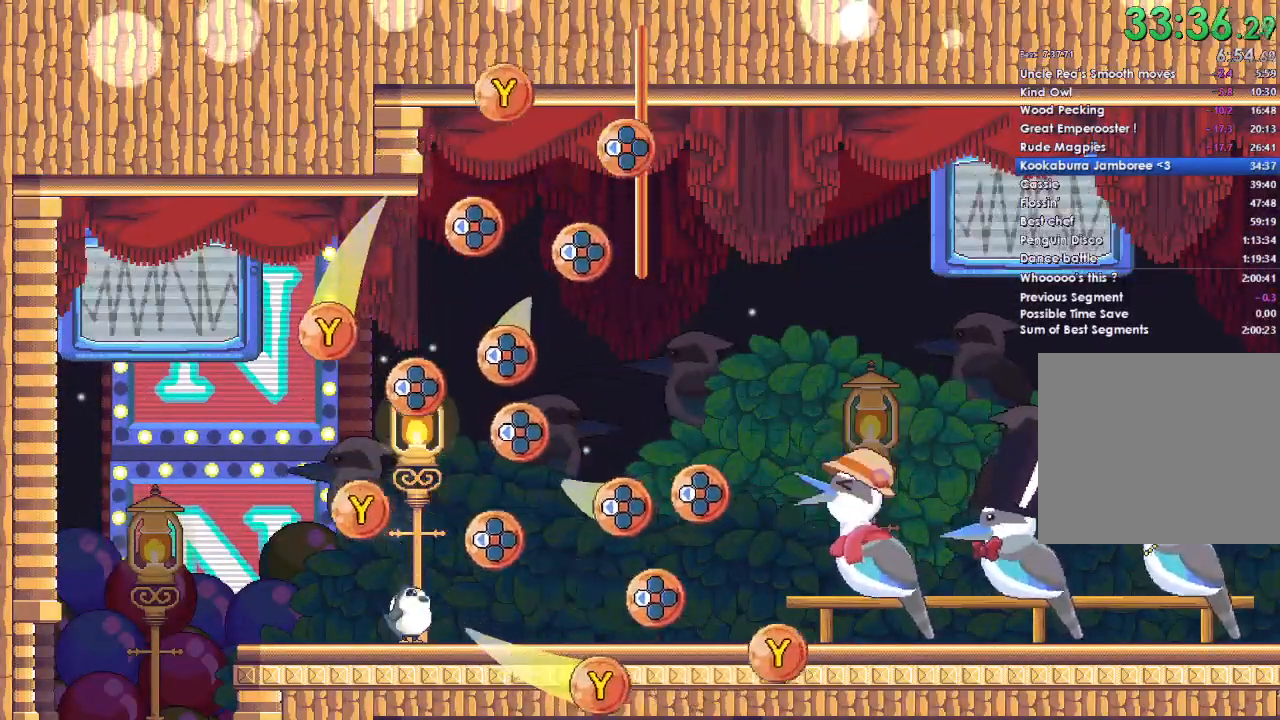
{"buttons": ["A"], "left_stick": "center", "right_stick": "center", "events": [[33, "DPAD_DOWN", "up"], [167, "A", "down"]]}
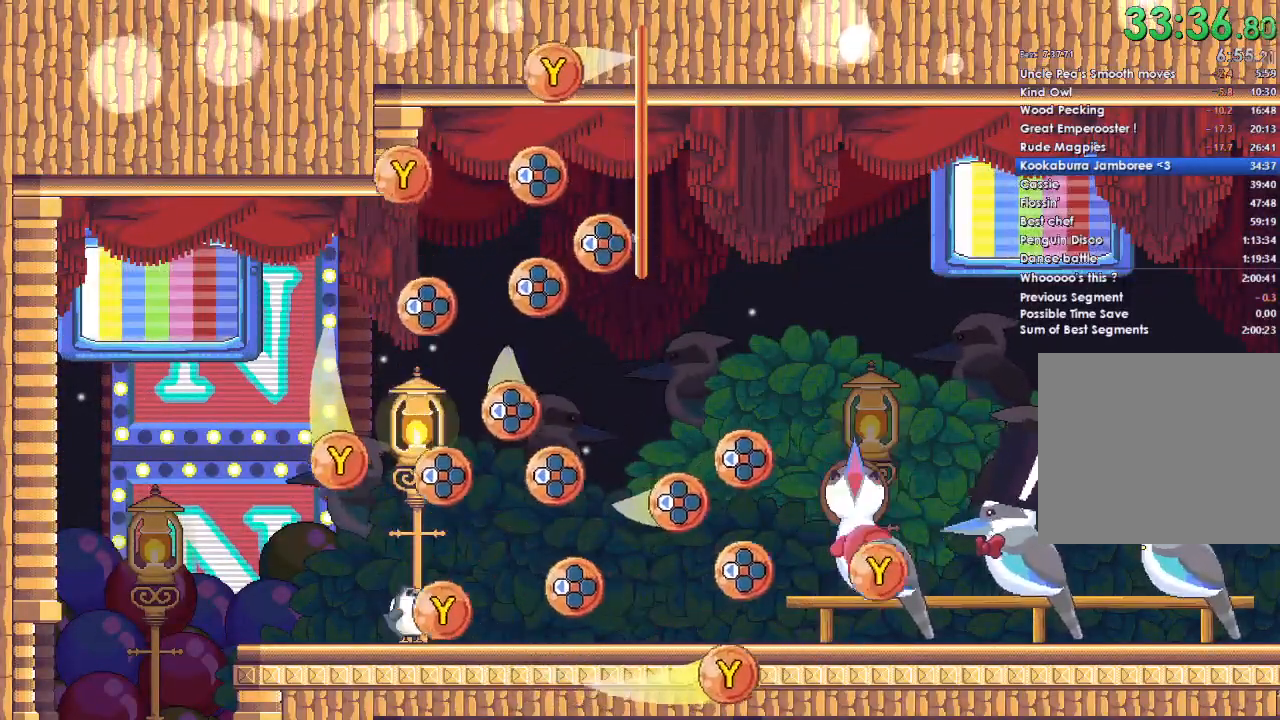
{"buttons": [], "left_stick": "center", "right_stick": "center", "events": [[300, "A", "up"], [400, "DPAD_DOWN", "down"], [500, "DPAD_DOWN", "up"]]}
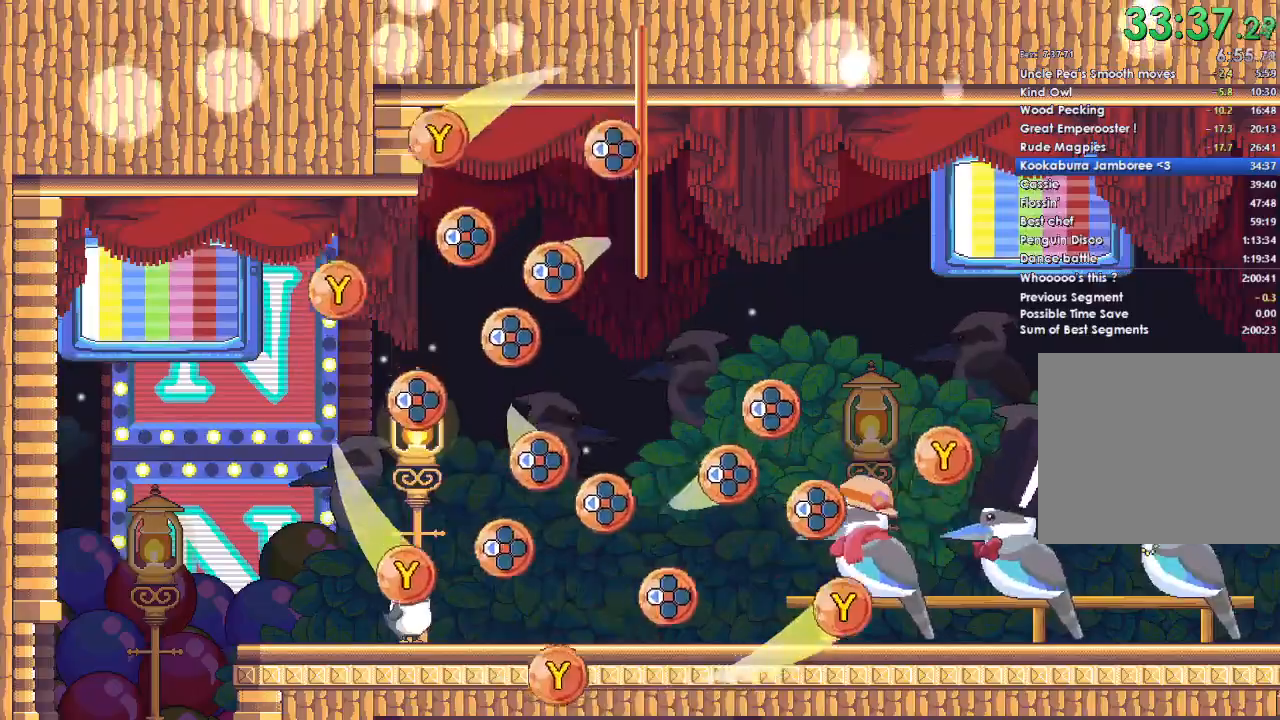
{"buttons": ["A"], "left_stick": "center", "right_stick": "center", "events": [[367, "A", "down"]]}
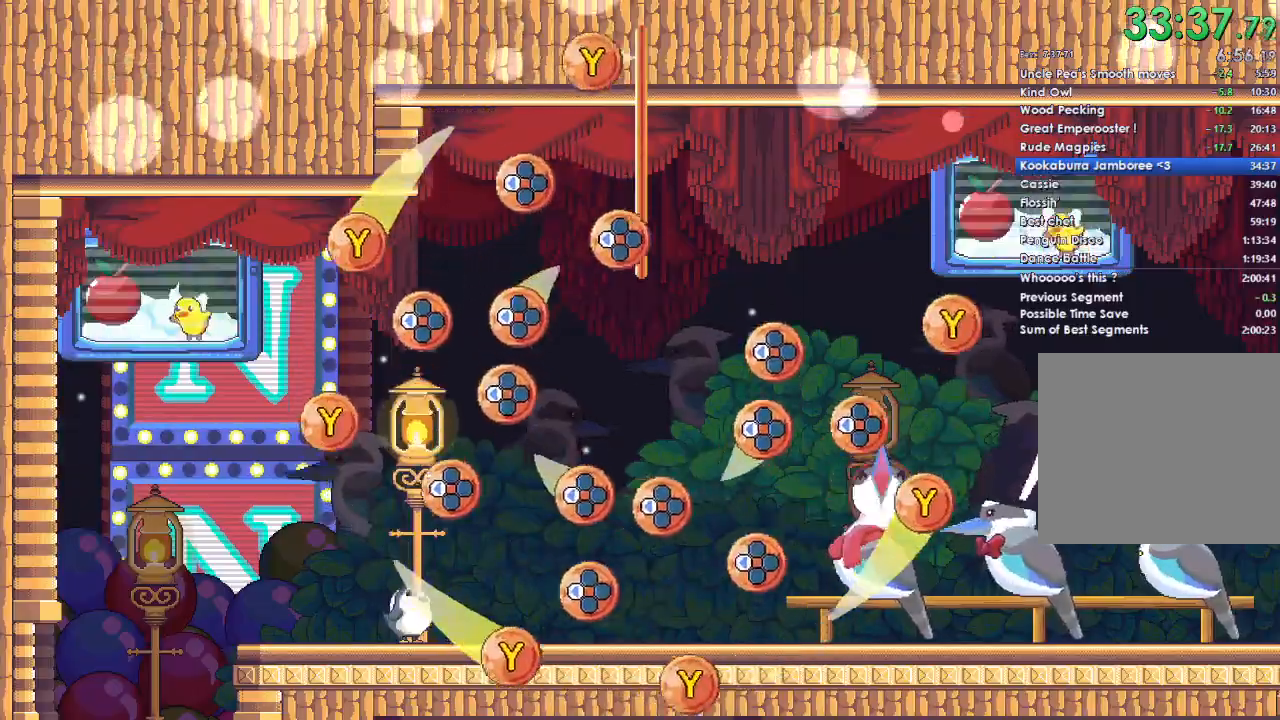
{"buttons": ["A"], "left_stick": "center", "right_stick": "center", "events": []}
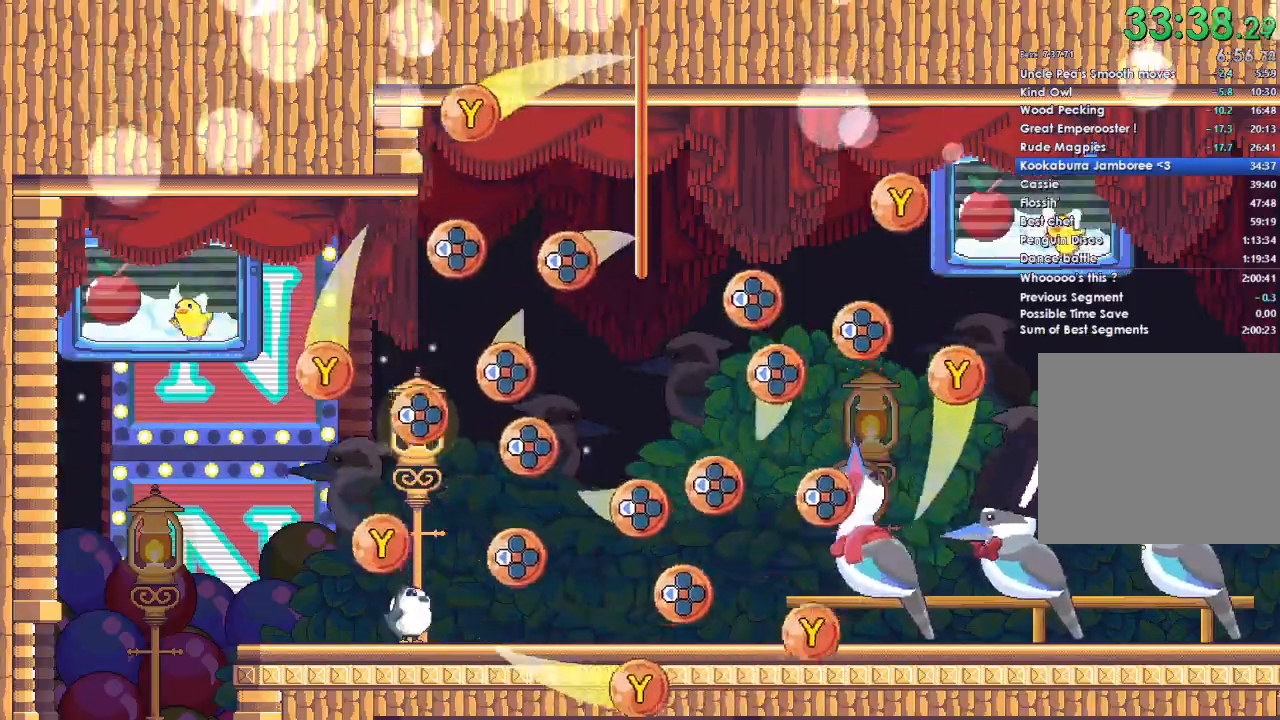
{"buttons": ["A"], "left_stick": "center", "right_stick": "center", "events": []}
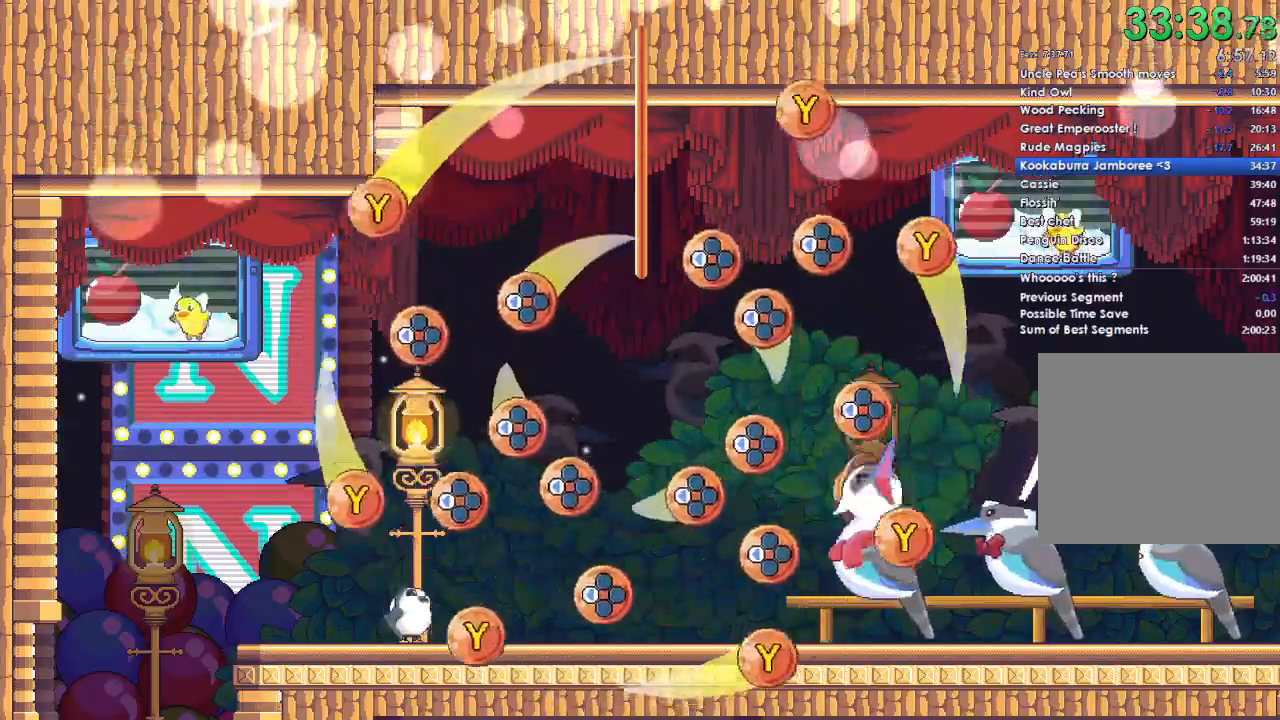
{"buttons": [], "left_stick": "center", "right_stick": "center", "events": [[367, "A", "up"]]}
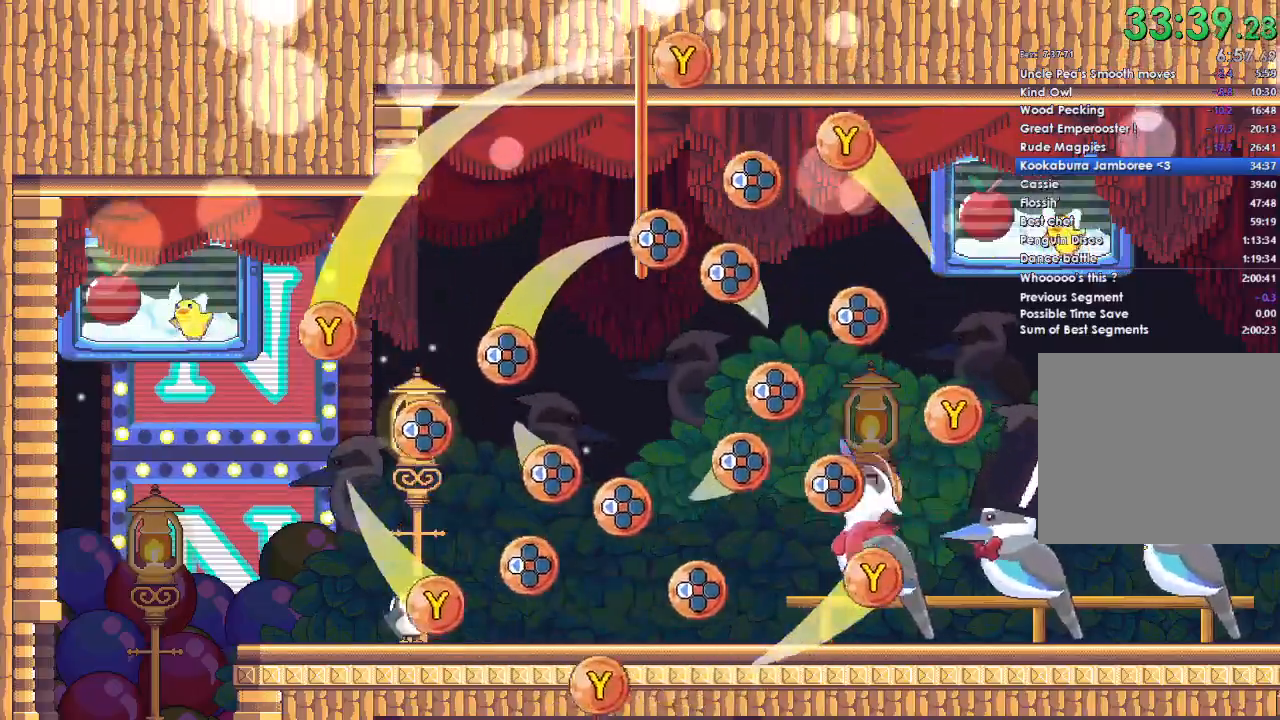
{"buttons": [], "left_stick": "center", "right_stick": "center", "events": [[167, "DPAD_LEFT", "down"], [167, "Y", "down"], [333, "DPAD_LEFT", "up"], [333, "Y", "up"]]}
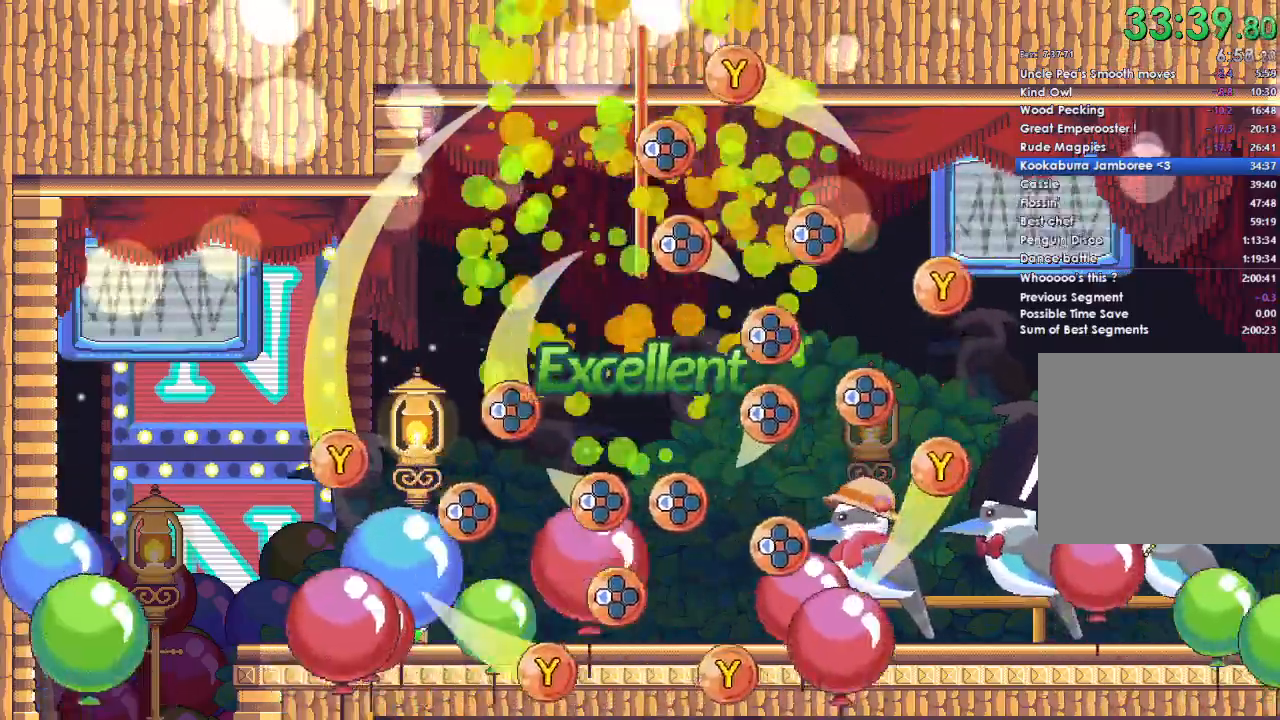
{"buttons": ["Y", "DPAD_LEFT"], "left_stick": "center", "right_stick": "center", "events": [[167, "DPAD_LEFT", "down"], [267, "DPAD_LEFT", "up"], [367, "DPAD_LEFT", "down"], [367, "Y", "down"]]}